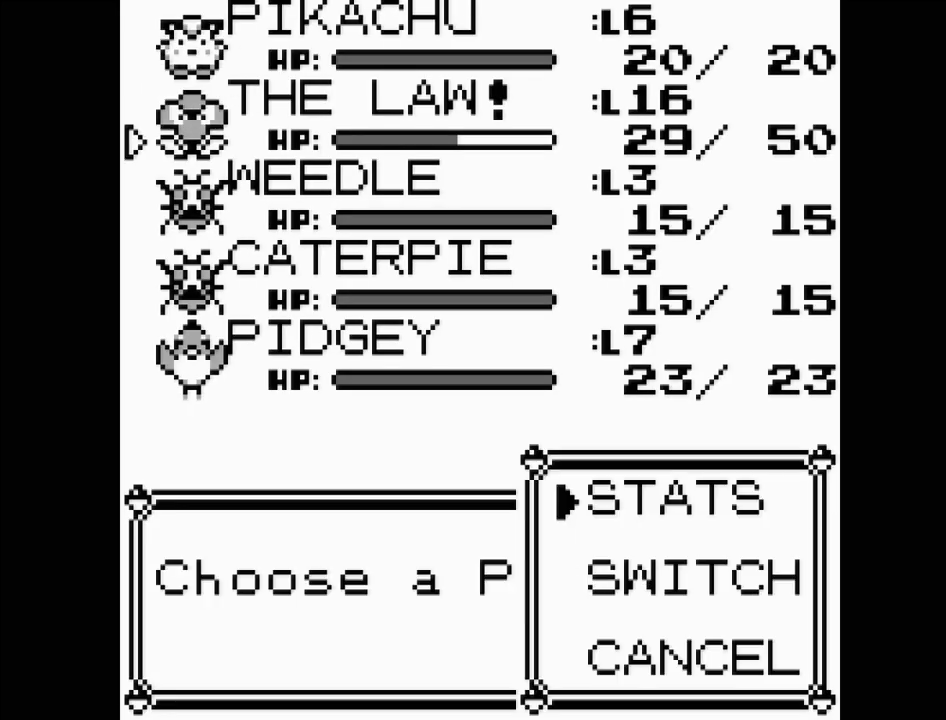
Gameplay with a controller (Nintendo layout); each line is a JSON object with the inputs held at the frame after it. "events" lists button and stick changes between this image and that frame as [ms after this image, input, new state], when the widget could be followed in between. Not read: L3 R3.
{"buttons": [], "events": [[367, "DPAD_DOWN", "down"], [417, "DPAD_DOWN", "up"]]}
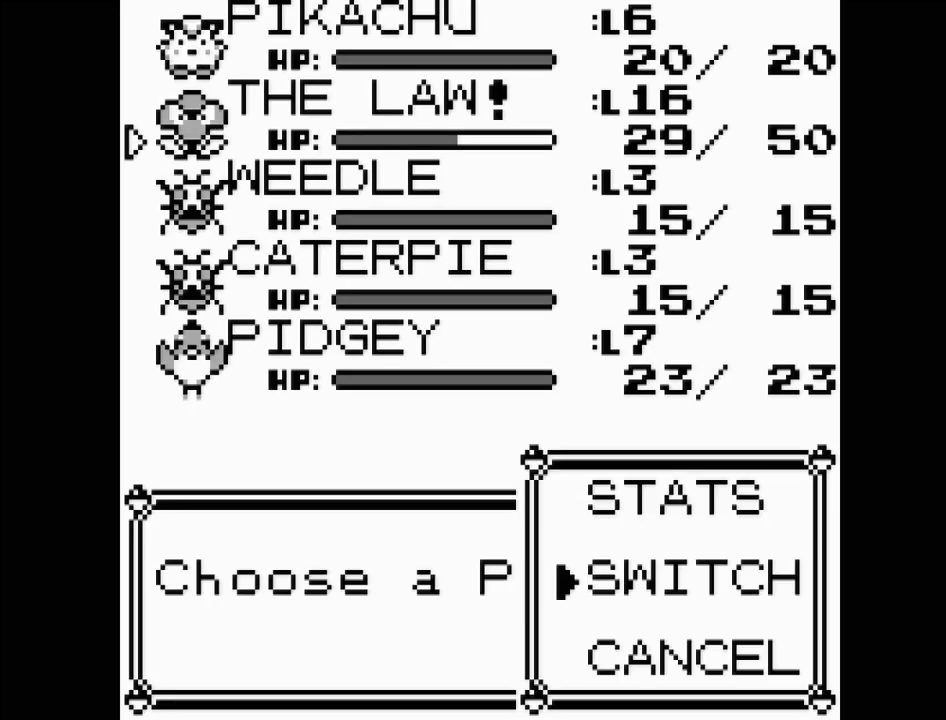
{"buttons": [], "events": [[133, "DPAD_UP", "down"], [233, "DPAD_UP", "up"], [267, "A", "down"], [367, "A", "up"]]}
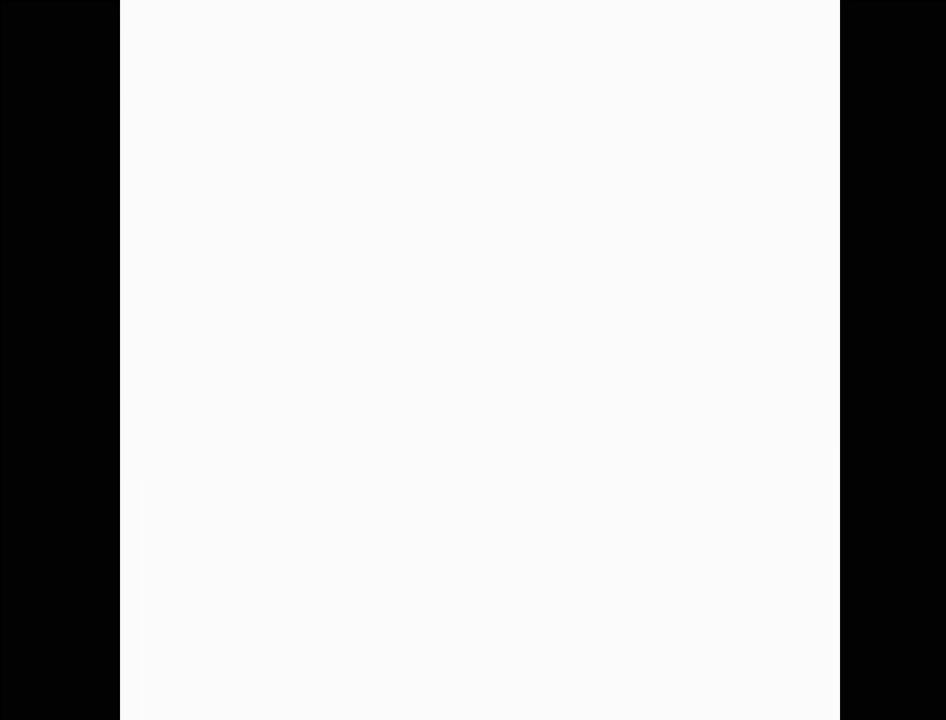
{"buttons": [], "events": []}
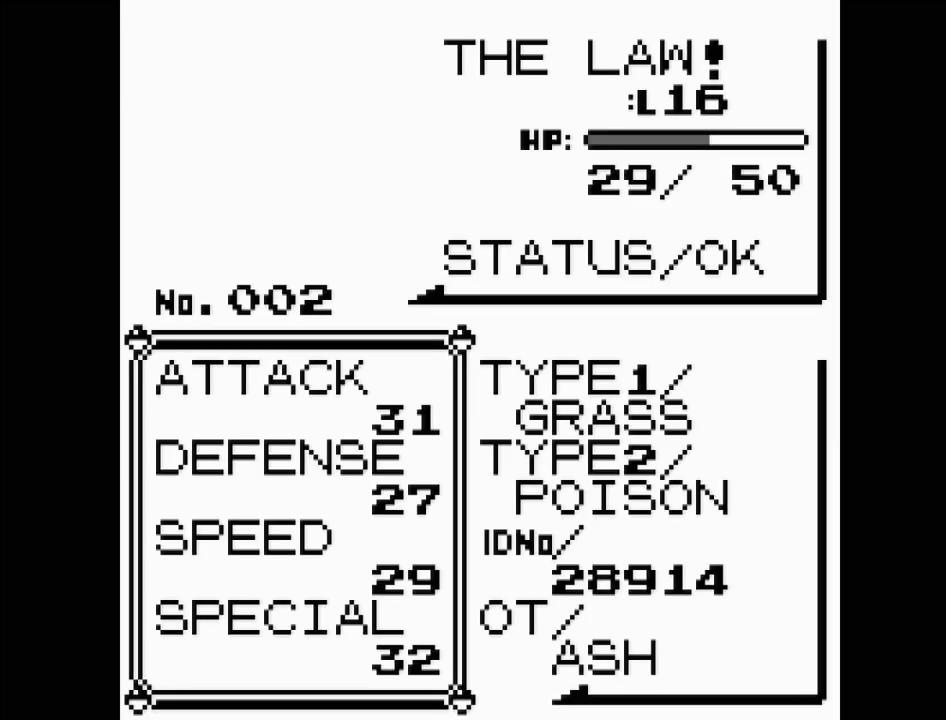
{"buttons": [], "events": []}
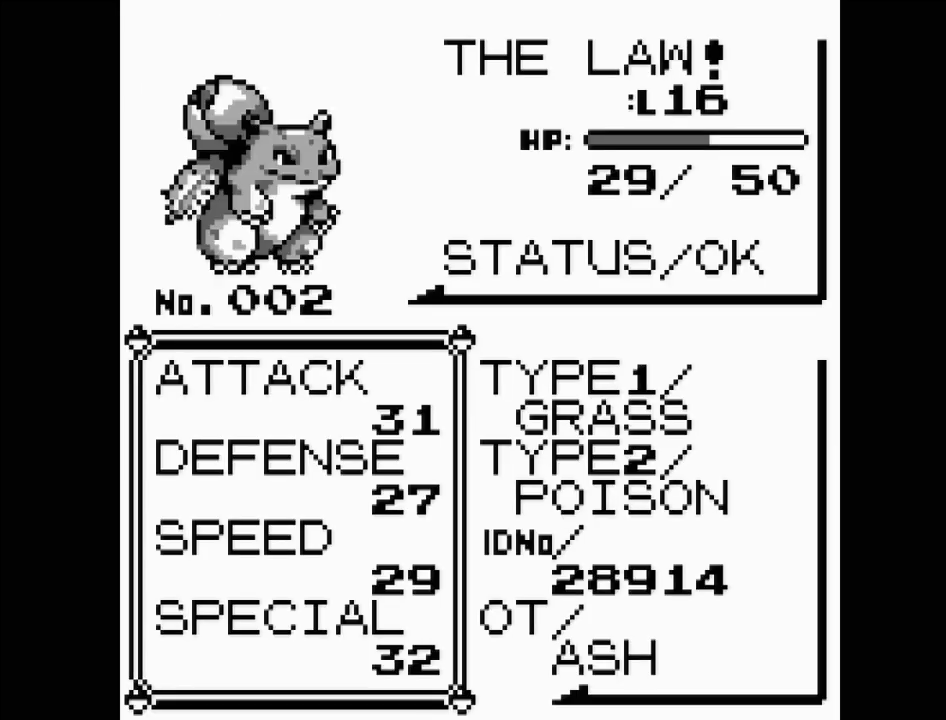
{"buttons": [], "events": []}
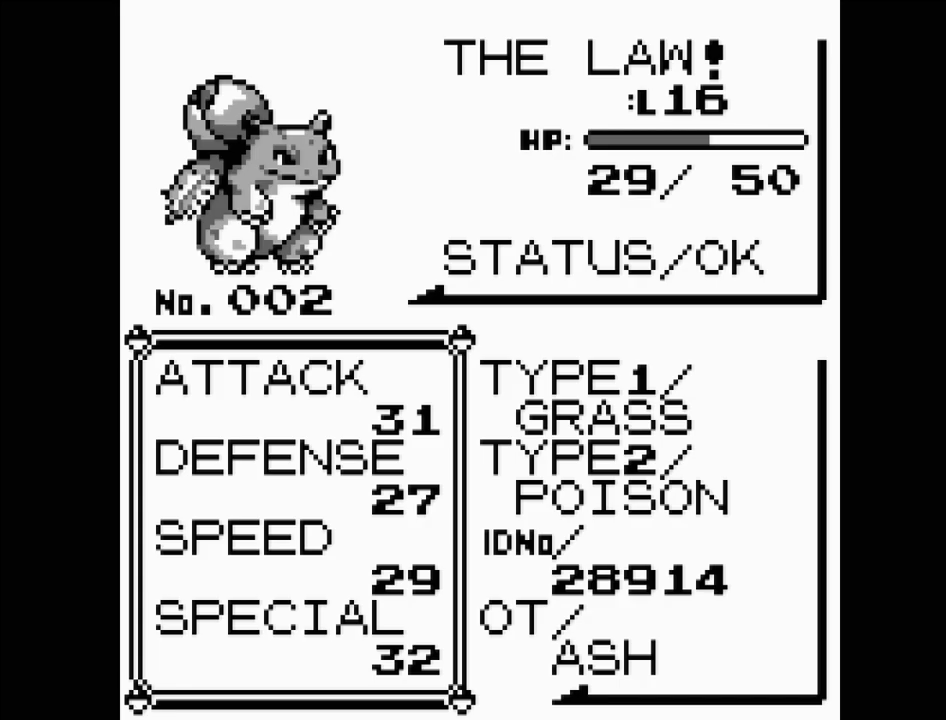
{"buttons": [], "events": []}
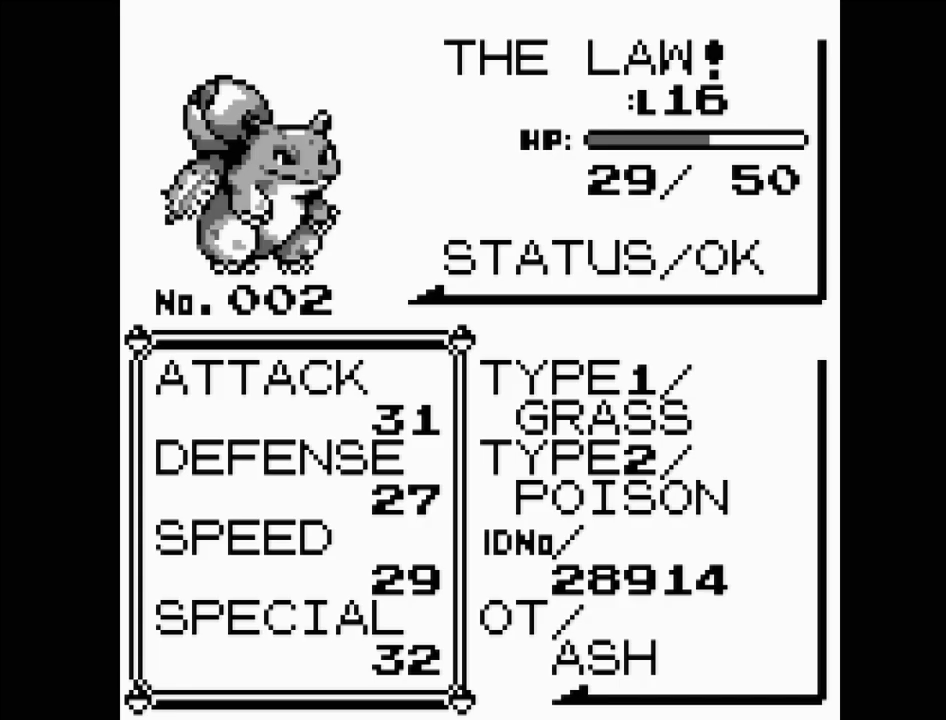
{"buttons": [], "events": []}
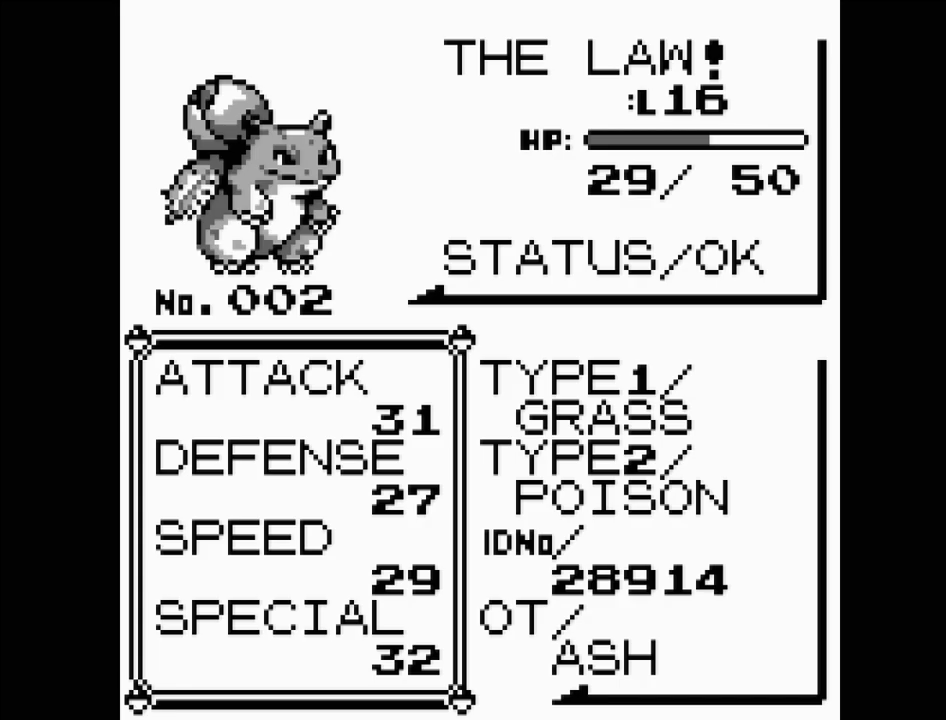
{"buttons": [], "events": []}
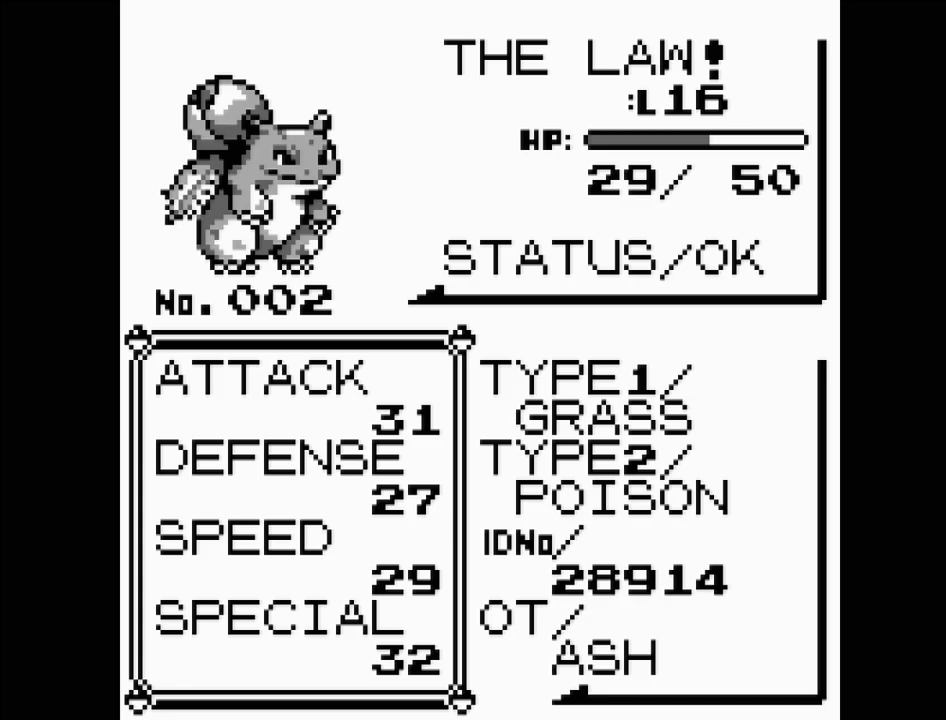
{"buttons": ["B"], "events": [[183, "B", "down"], [333, "B", "up"], [483, "B", "down"]]}
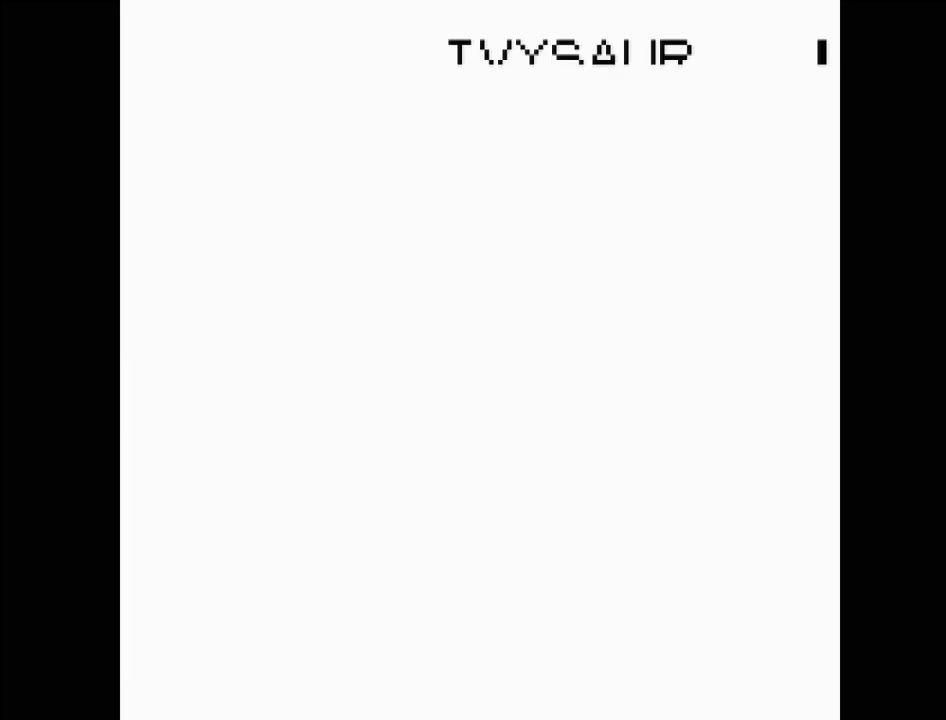
{"buttons": ["DPAD_RIGHT"], "events": [[83, "B", "up"], [283, "DPAD_RIGHT", "down"]]}
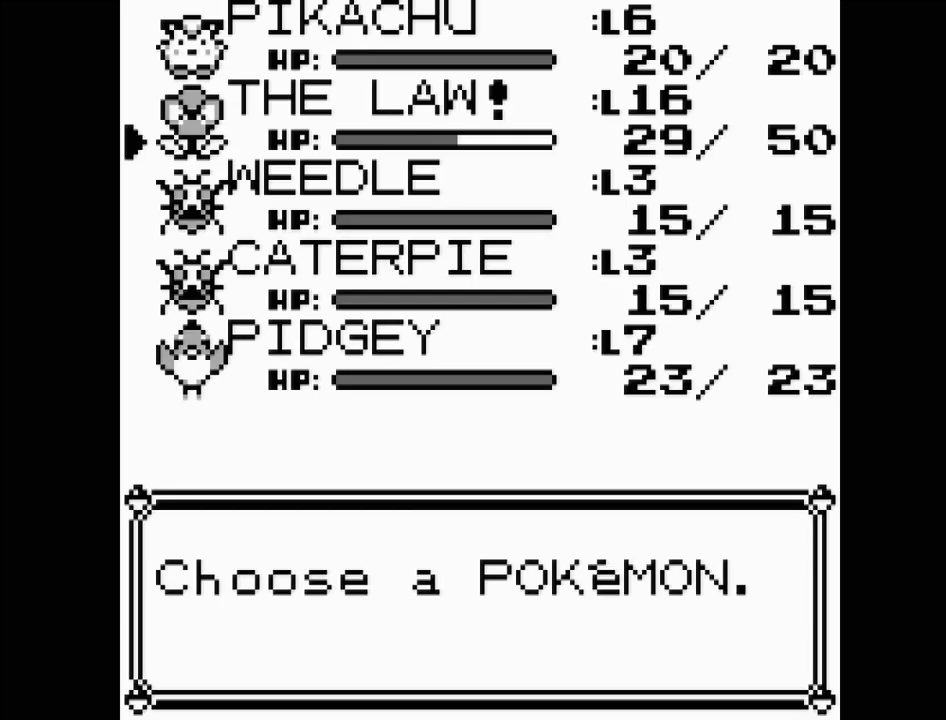
{"buttons": ["DPAD_RIGHT"], "events": [[200, "DPAD_RIGHT", "up"], [500, "DPAD_RIGHT", "down"]]}
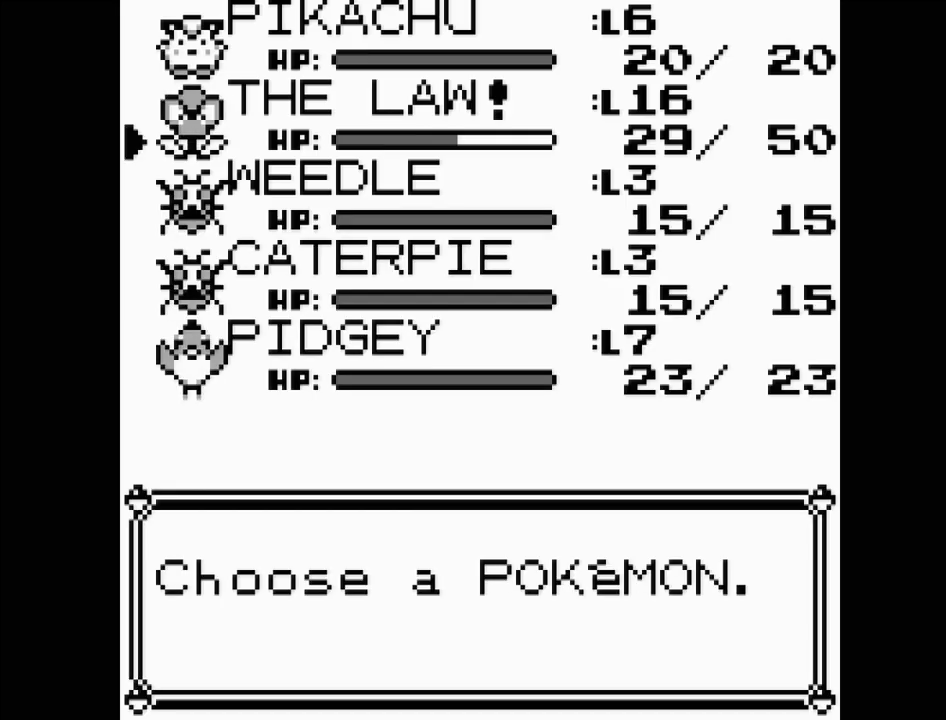
{"buttons": ["B"], "events": [[417, "DPAD_RIGHT", "up"], [500, "B", "down"]]}
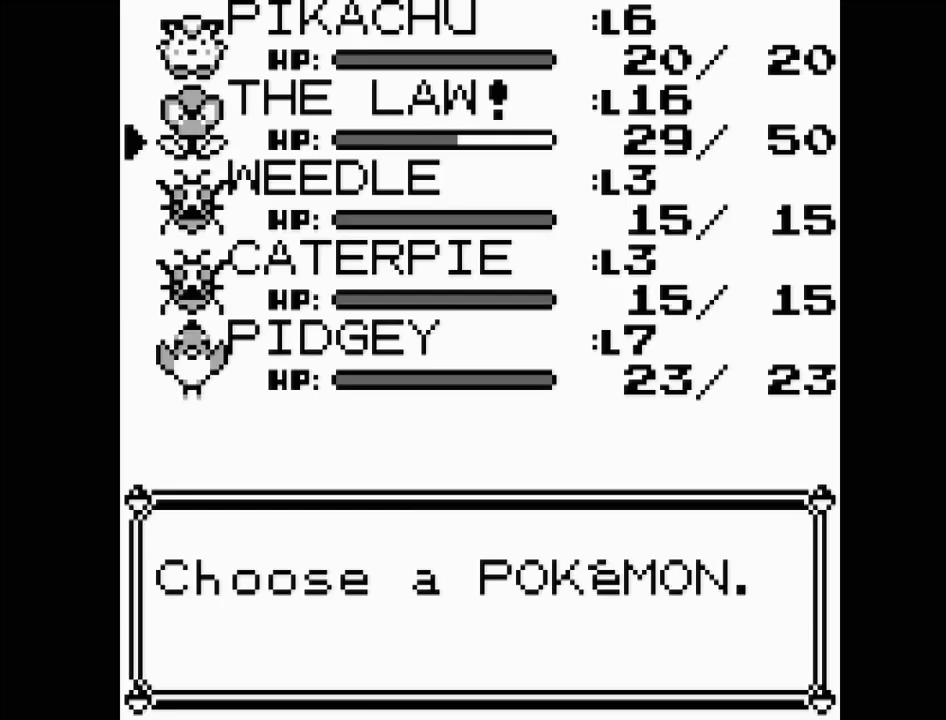
{"buttons": ["DPAD_RIGHT"], "events": [[167, "B", "up"], [183, "DPAD_RIGHT", "down"]]}
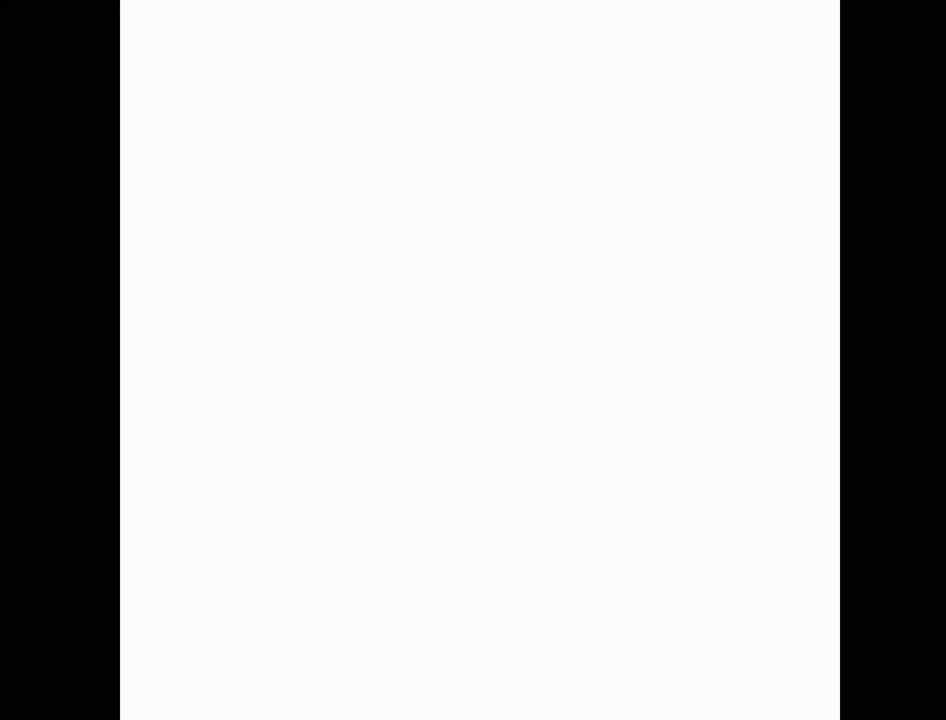
{"buttons": ["DPAD_RIGHT"], "events": []}
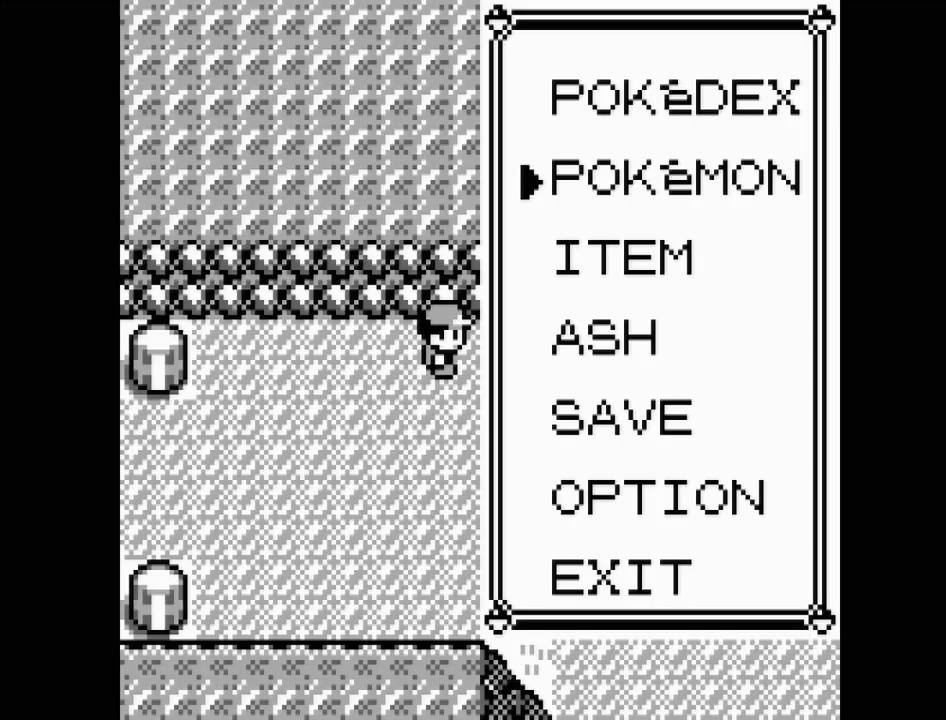
{"buttons": [], "events": [[33, "DPAD_RIGHT", "up"], [50, "B", "down"], [183, "B", "up"]]}
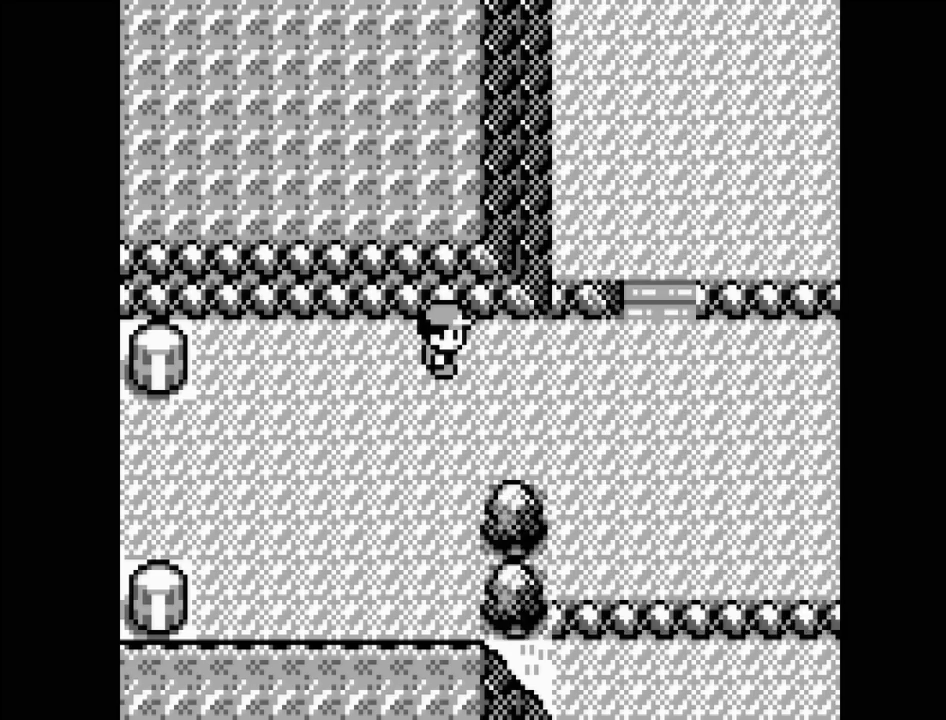
{"buttons": ["DPAD_RIGHT"], "events": [[400, "DPAD_RIGHT", "down"]]}
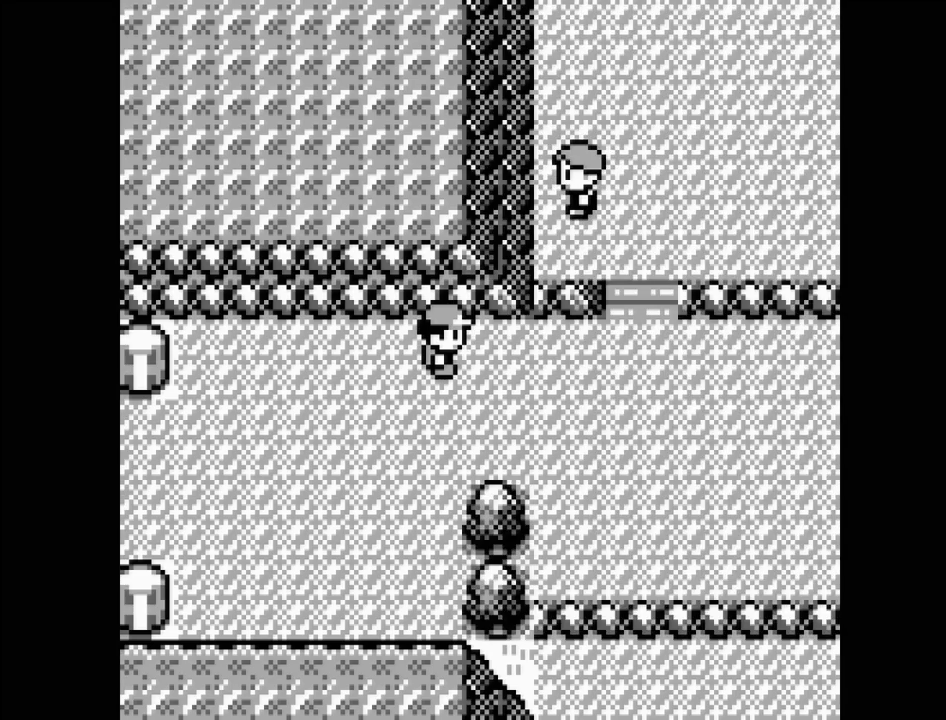
{"buttons": ["DPAD_RIGHT"], "events": []}
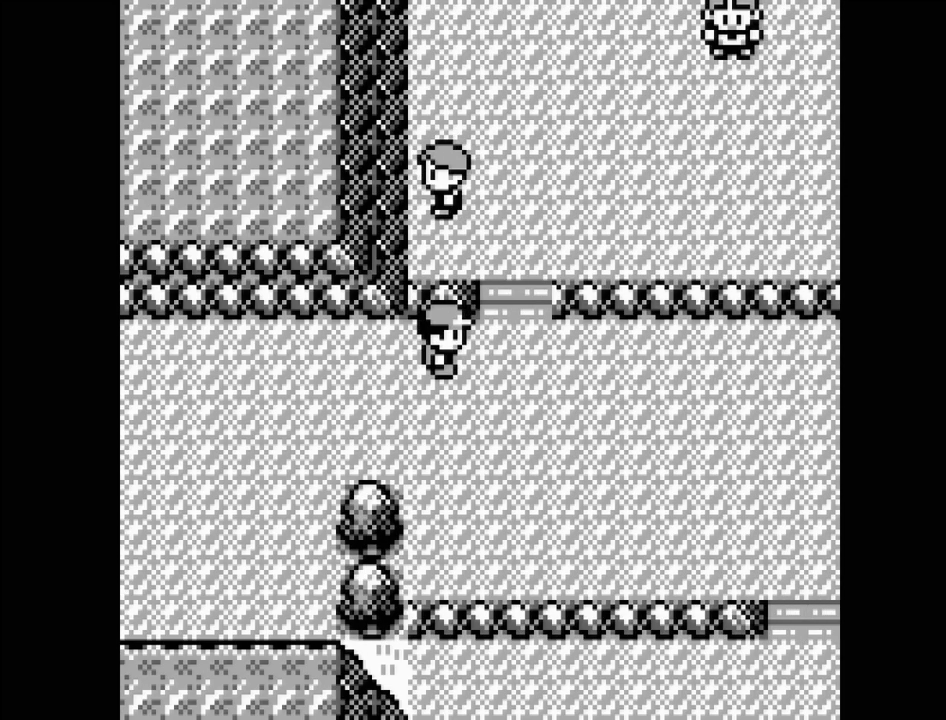
{"buttons": ["DPAD_LEFT"], "events": [[17, "DPAD_RIGHT", "up"], [367, "DPAD_LEFT", "down"]]}
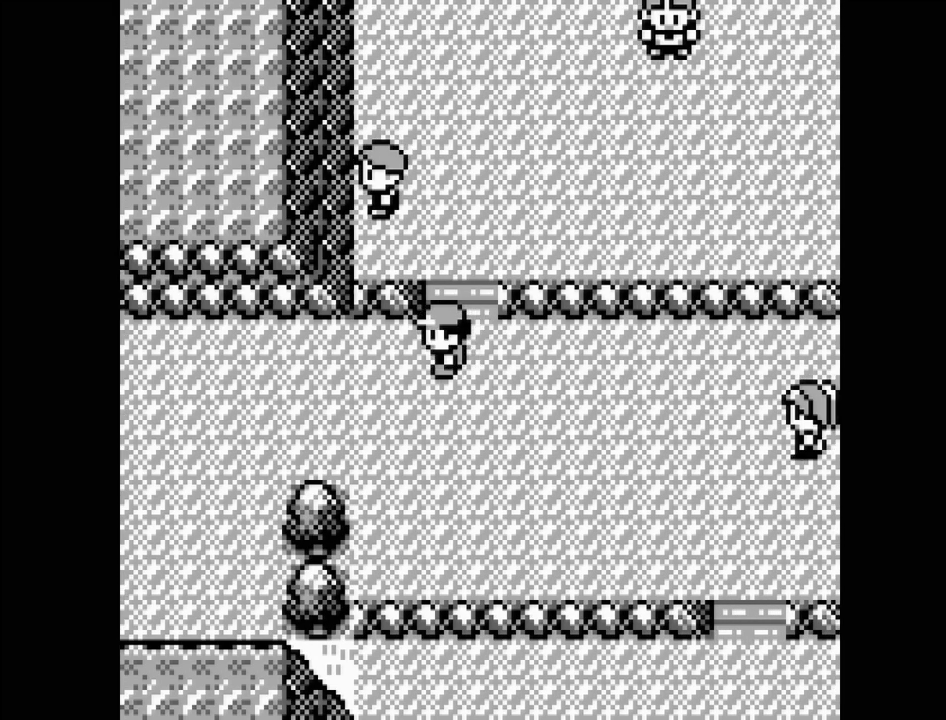
{"buttons": ["DPAD_LEFT"], "events": []}
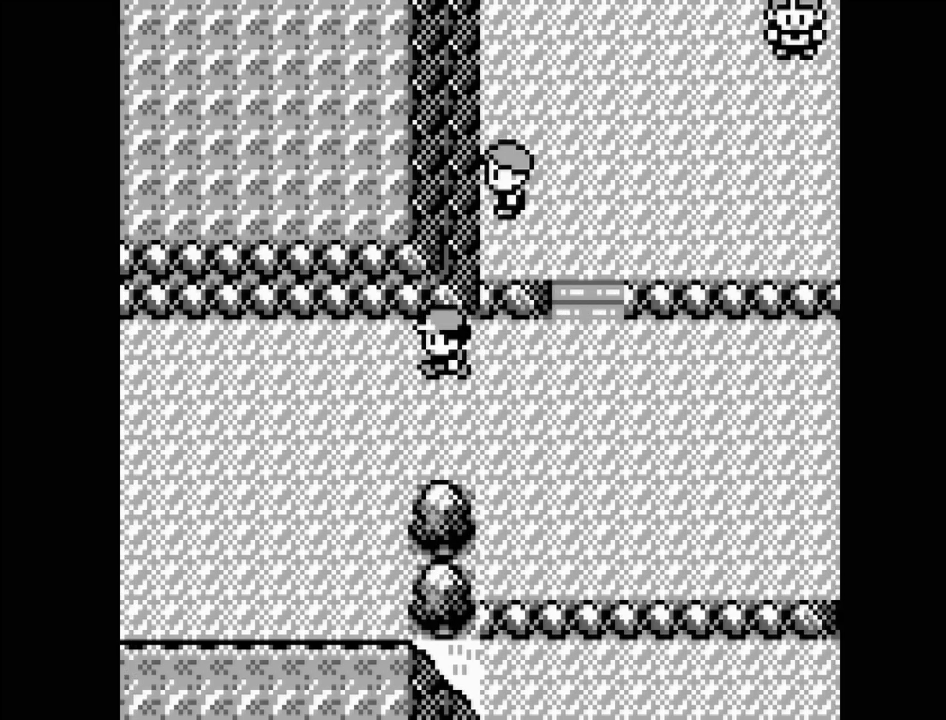
{"buttons": ["DPAD_DOWN"], "events": [[267, "DPAD_LEFT", "up"], [383, "DPAD_DOWN", "down"]]}
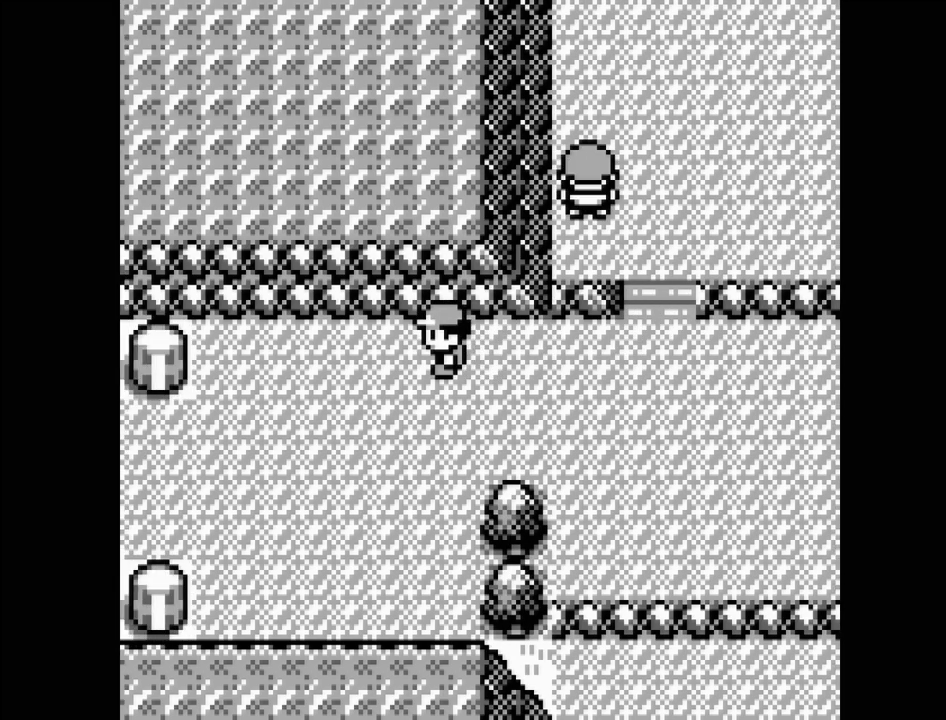
{"buttons": ["DPAD_LEFT"], "events": [[217, "DPAD_DOWN", "up"], [383, "DPAD_LEFT", "down"]]}
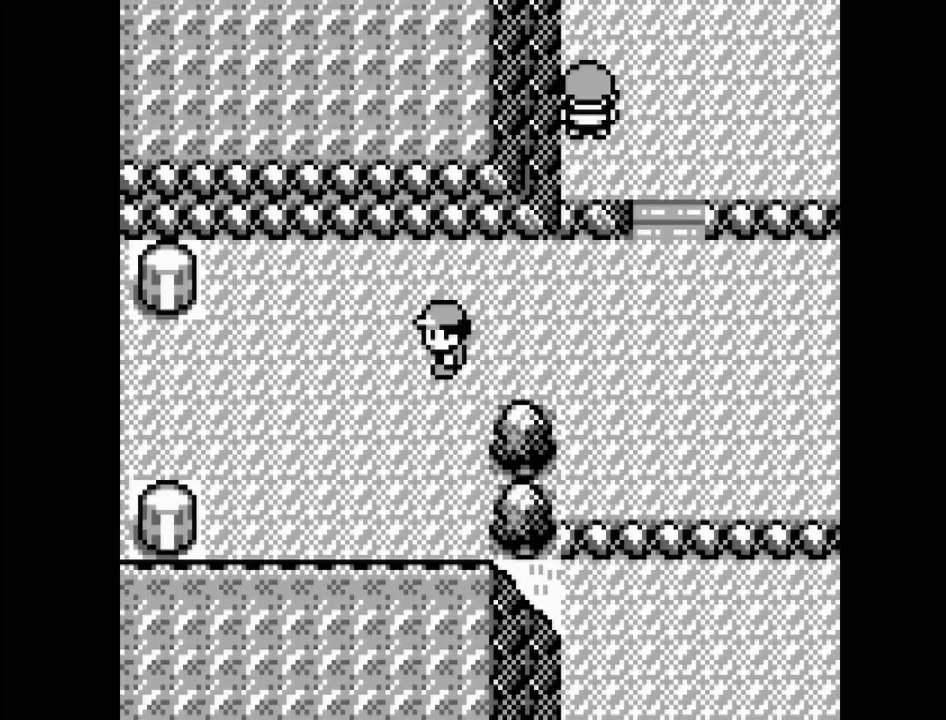
{"buttons": ["DPAD_LEFT"], "events": []}
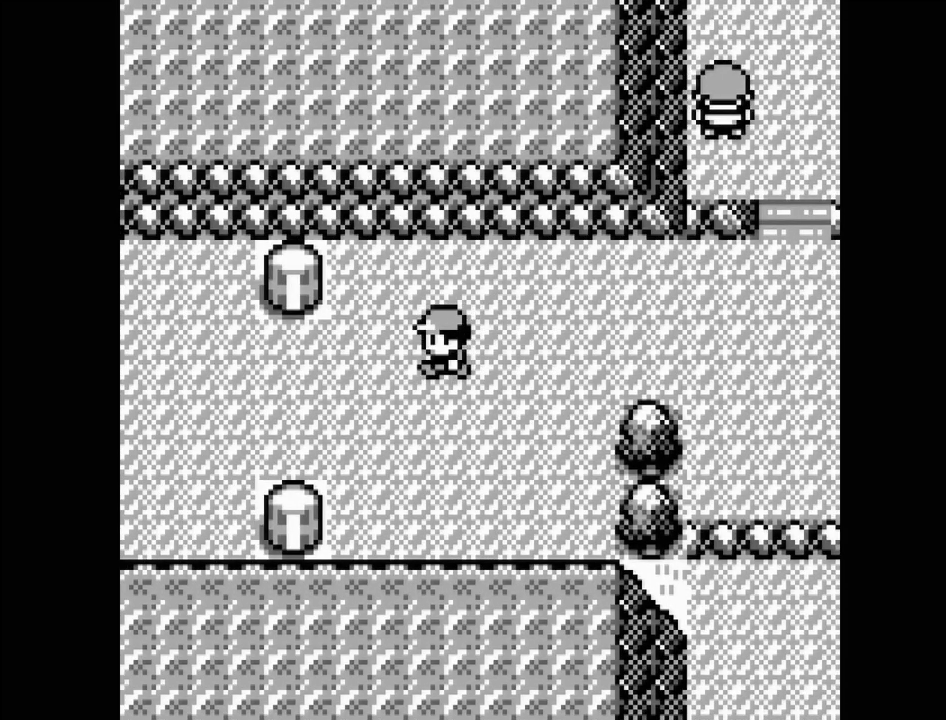
{"buttons": ["DPAD_LEFT"], "events": []}
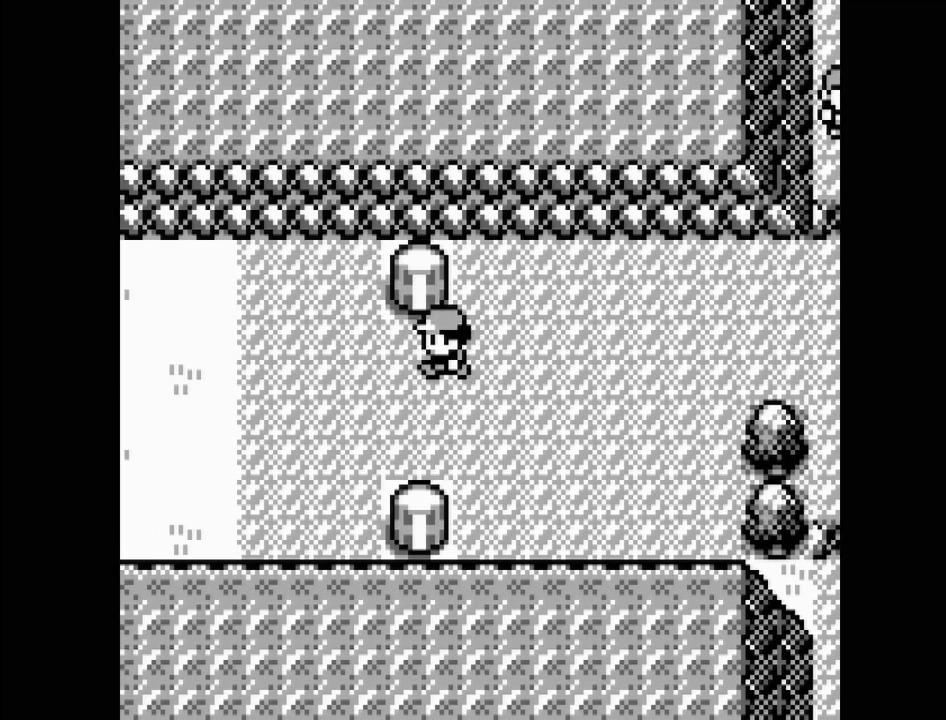
{"buttons": ["DPAD_LEFT"], "events": []}
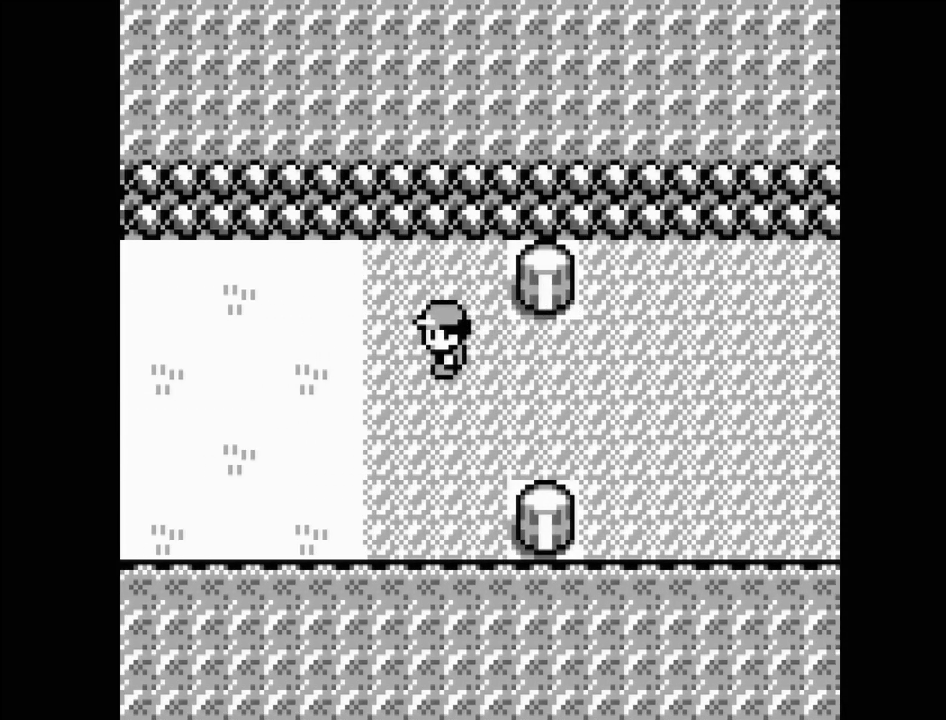
{"buttons": ["DPAD_LEFT"], "events": []}
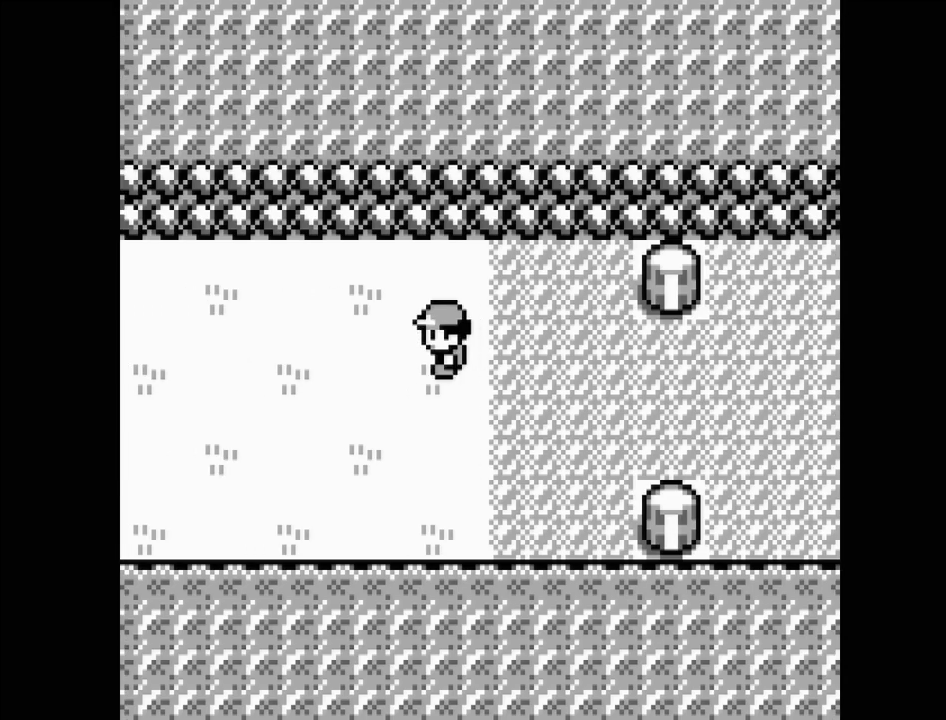
{"buttons": ["DPAD_LEFT"], "events": []}
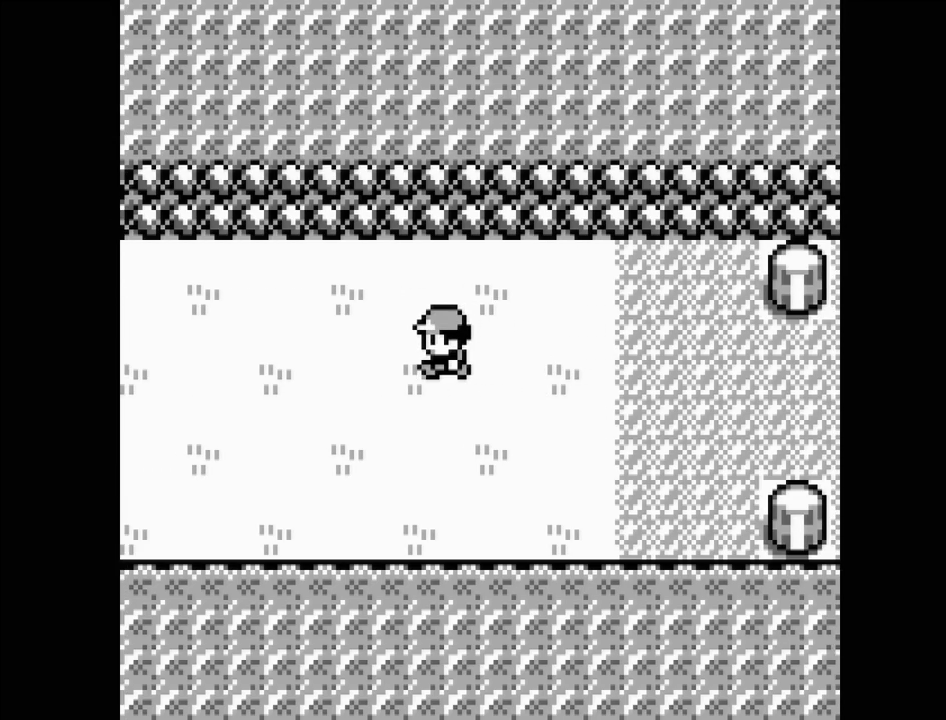
{"buttons": ["DPAD_LEFT"], "events": []}
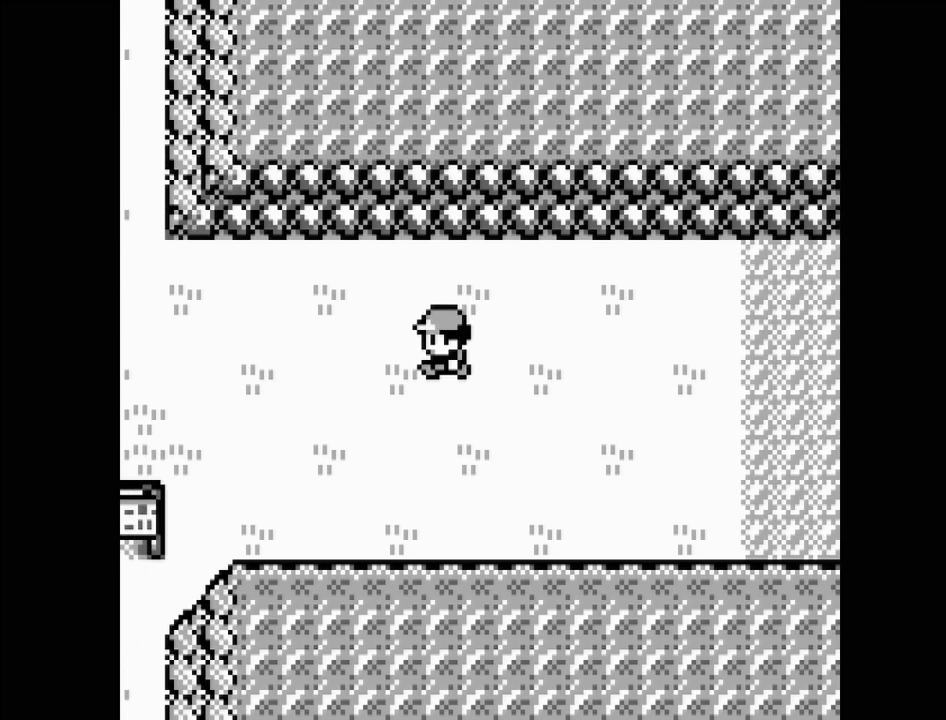
{"buttons": ["DPAD_LEFT"], "events": []}
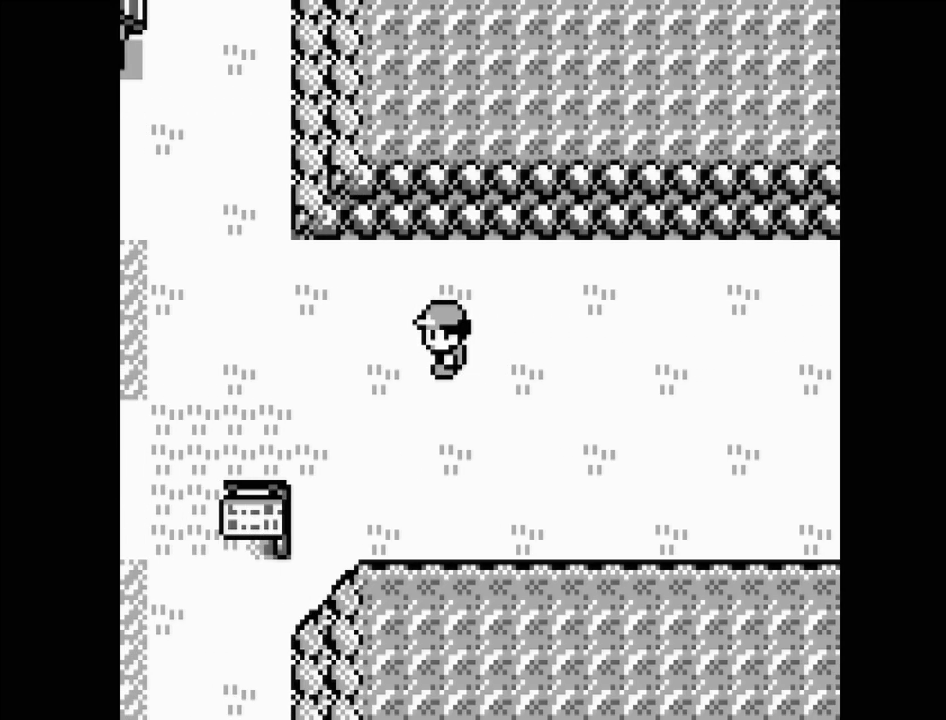
{"buttons": ["DPAD_LEFT"], "events": []}